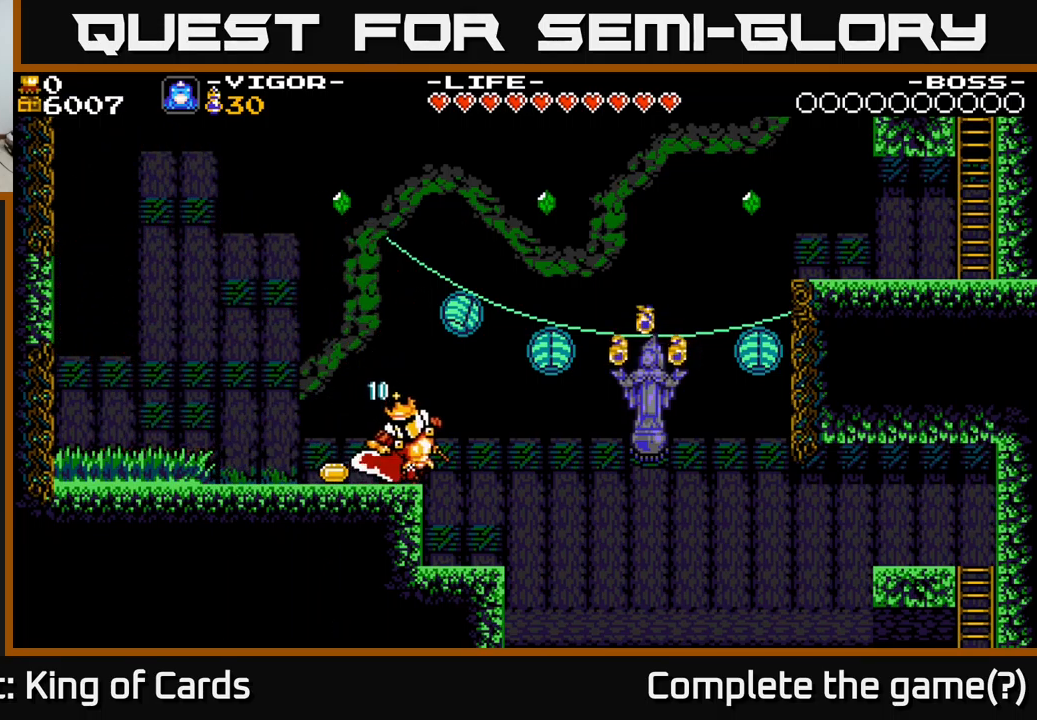
Gameplay with a controller (Xbox layout); each line is a JSON object with the inputs held at the frame after it. "events" lists button and stick changes between this image and that frame as [ms after this image, input, new state], when the widget could be followed in between. Not read: left_stick.
{"buttons": ["DPAD_LEFT"], "right_stick": "center", "events": []}
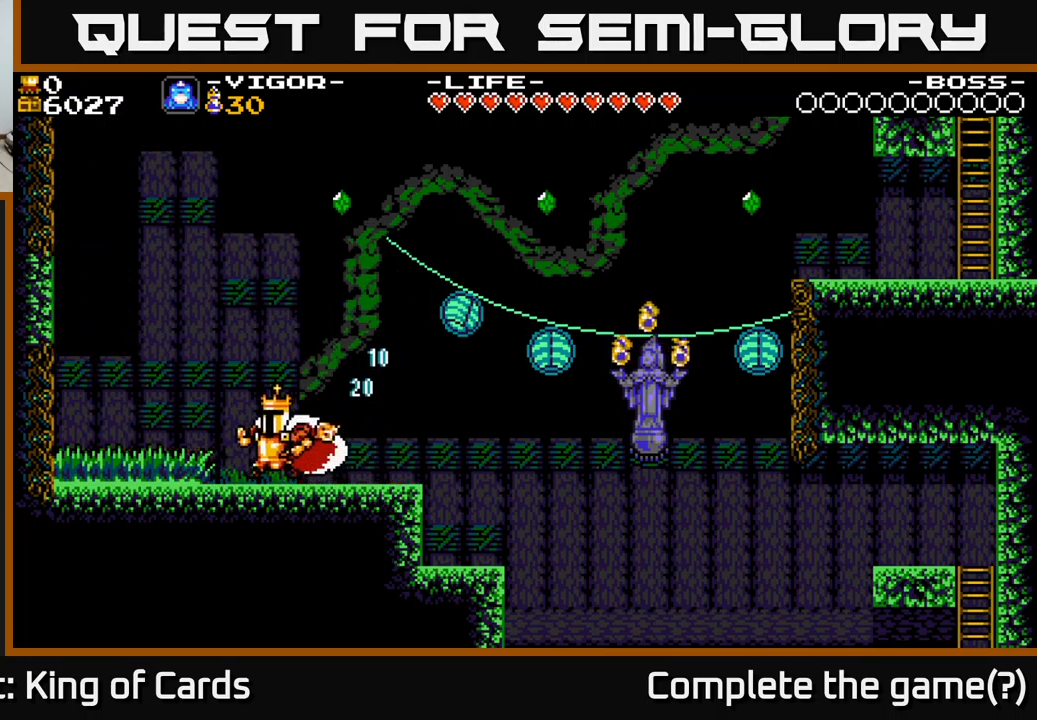
{"buttons": ["A", "DPAD_LEFT"], "right_stick": "center", "events": [[383, "A", "down"]]}
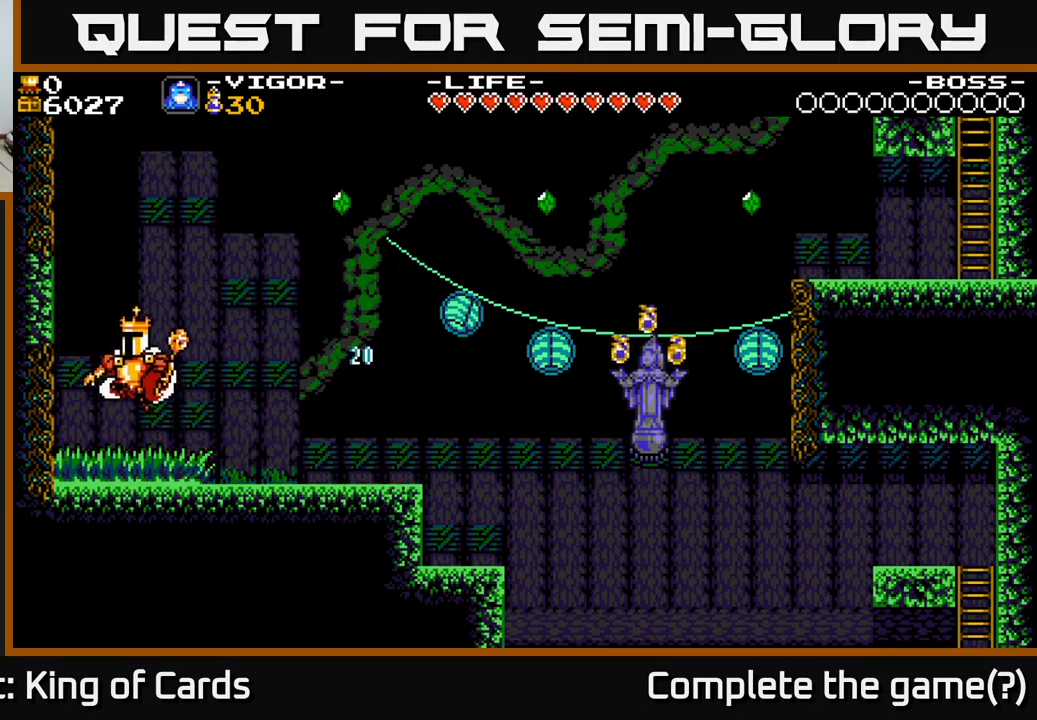
{"buttons": ["A", "X", "DPAD_RIGHT"], "right_stick": "center", "events": [[200, "X", "down"], [300, "DPAD_LEFT", "up"], [350, "DPAD_RIGHT", "down"]]}
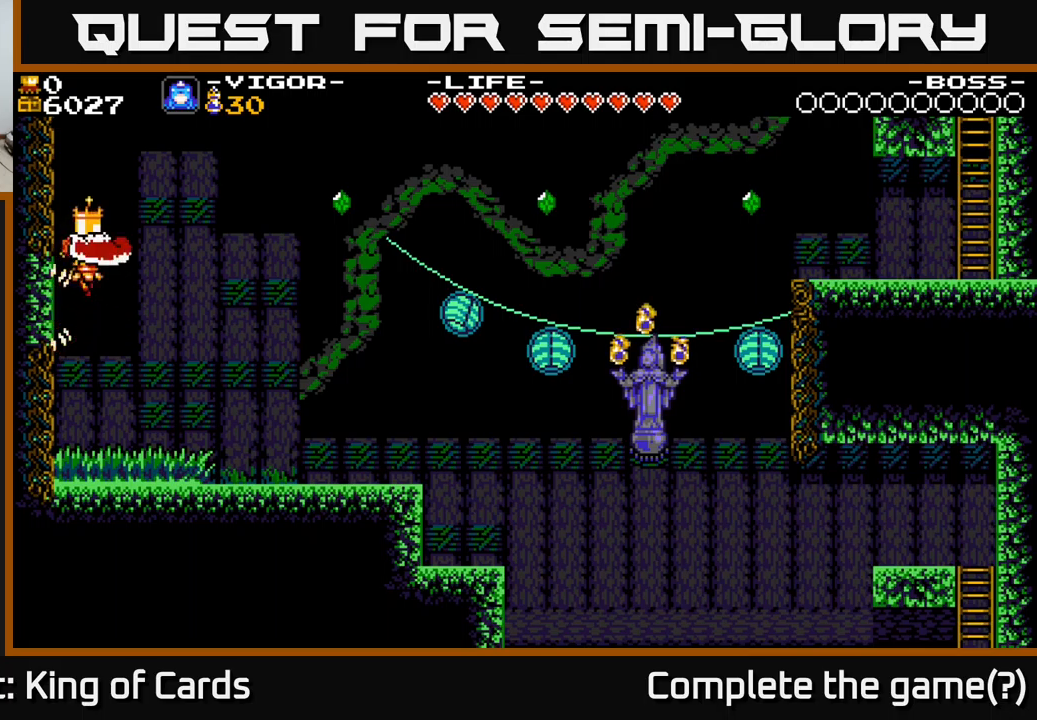
{"buttons": ["Y", "DPAD_RIGHT"], "right_stick": "center", "events": [[400, "A", "up"], [417, "X", "up"], [500, "Y", "down"]]}
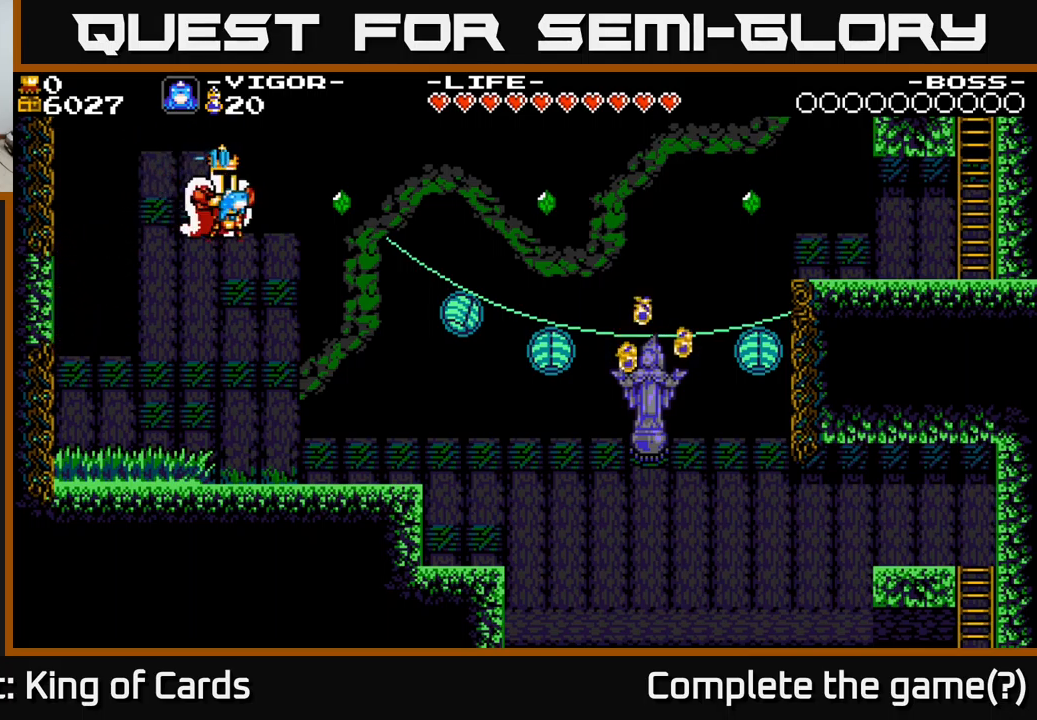
{"buttons": ["DPAD_RIGHT"], "right_stick": "center", "events": [[217, "Y", "up"]]}
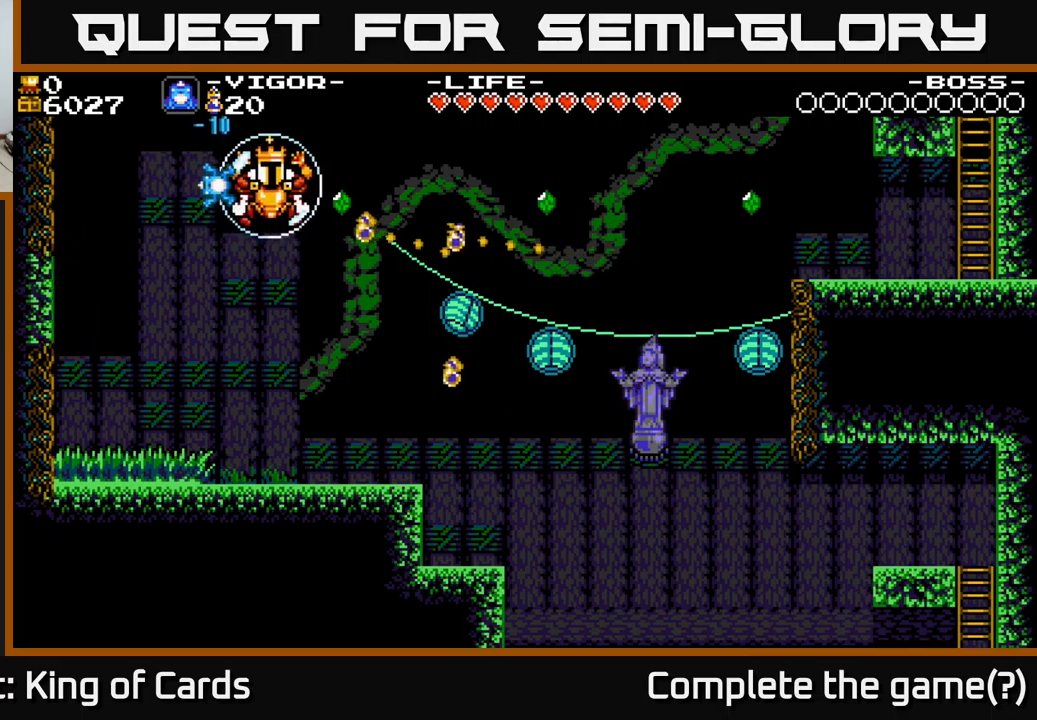
{"buttons": ["DPAD_RIGHT"], "right_stick": "center", "events": []}
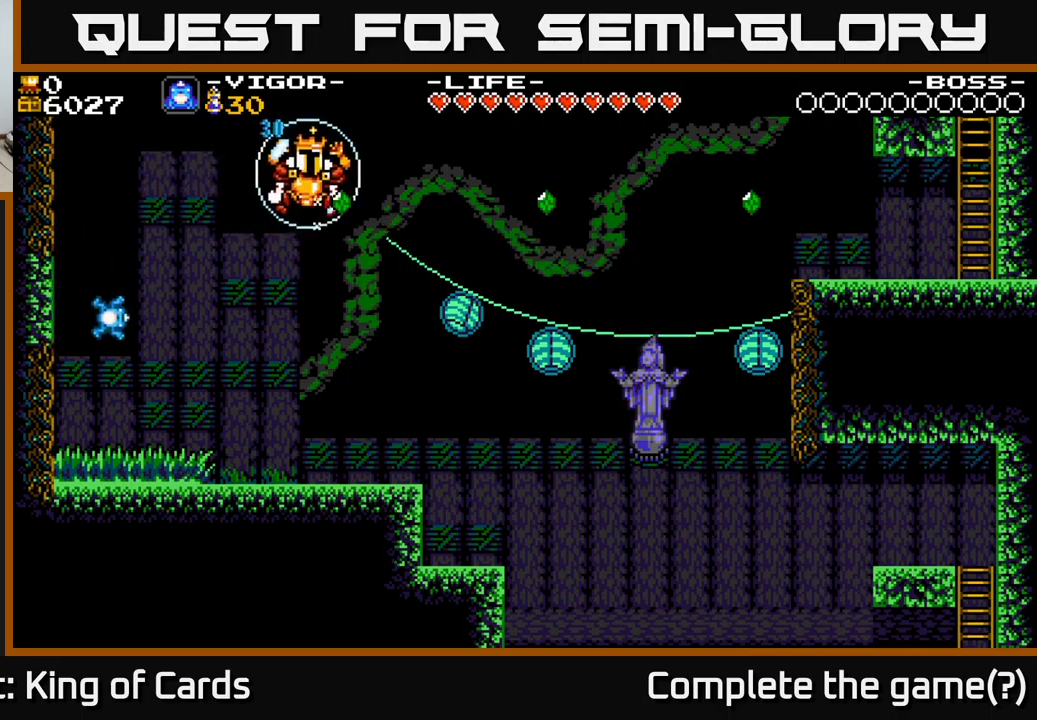
{"buttons": ["DPAD_RIGHT"], "right_stick": "center", "events": []}
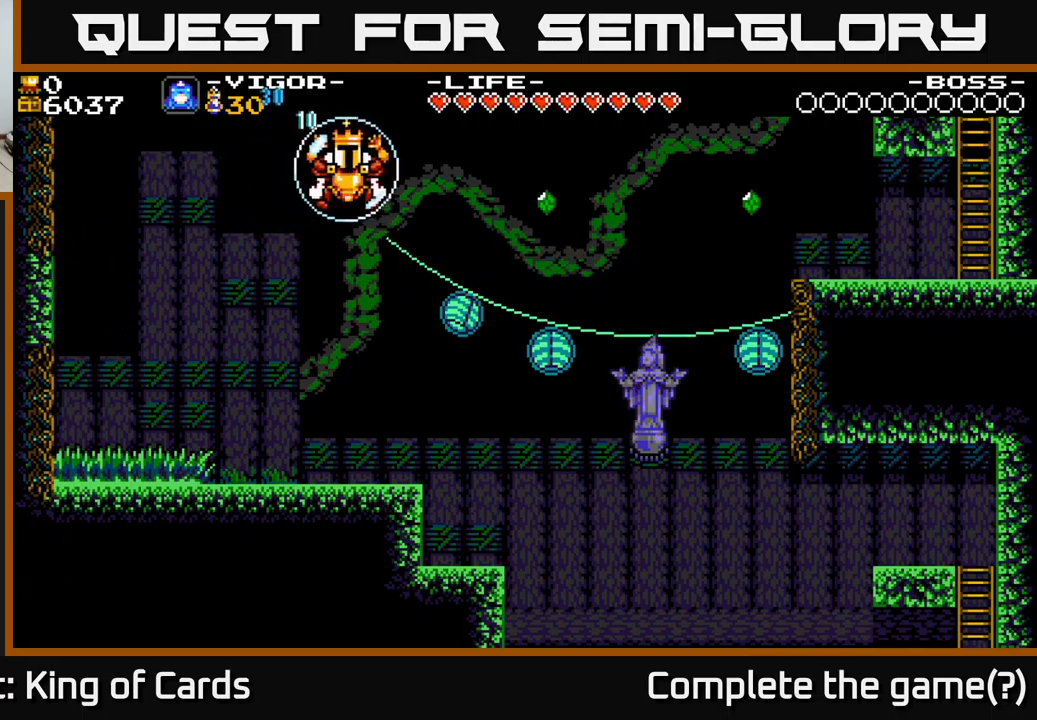
{"buttons": ["DPAD_RIGHT"], "right_stick": "center", "events": []}
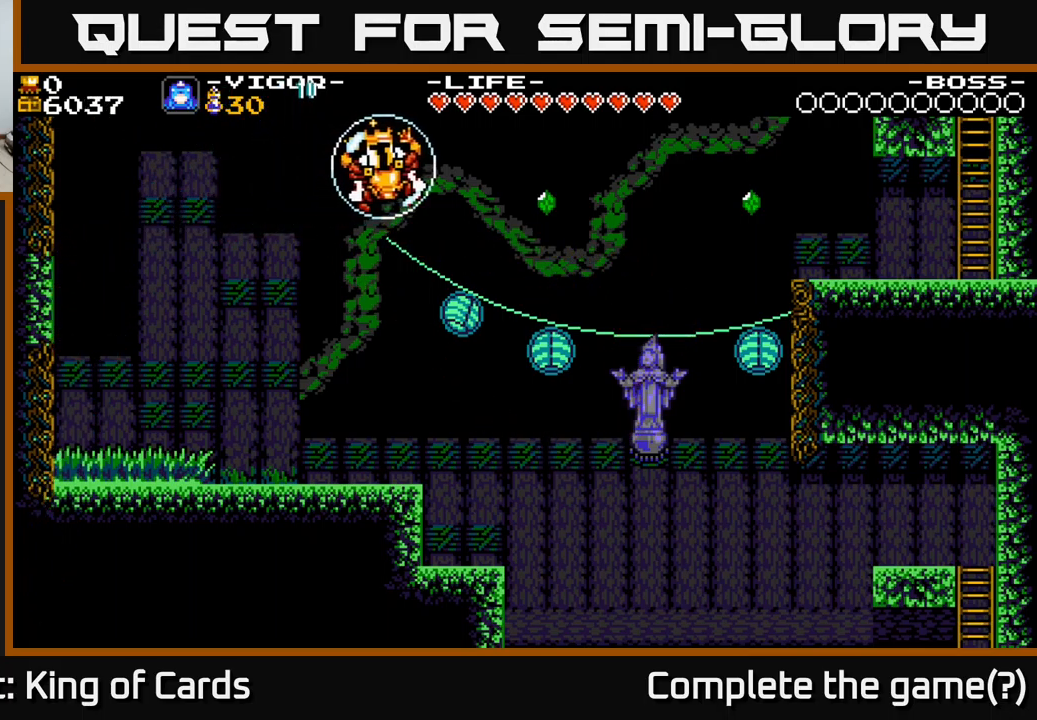
{"buttons": ["DPAD_RIGHT"], "right_stick": "center", "events": []}
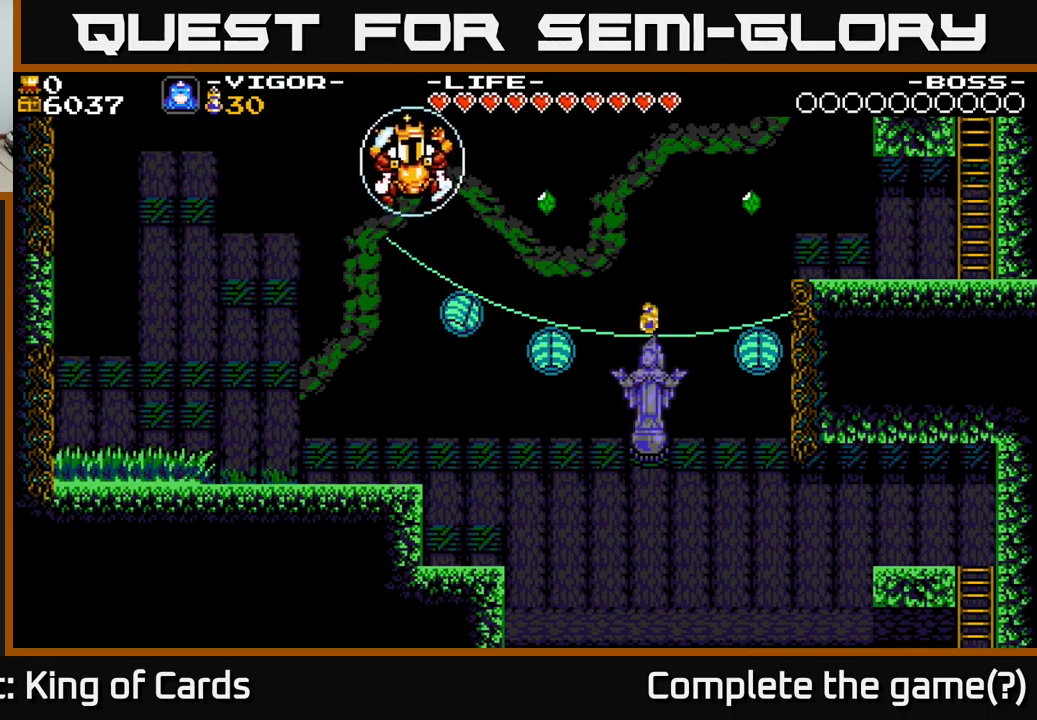
{"buttons": ["X", "DPAD_RIGHT"], "right_stick": "center", "events": [[384, "X", "down"]]}
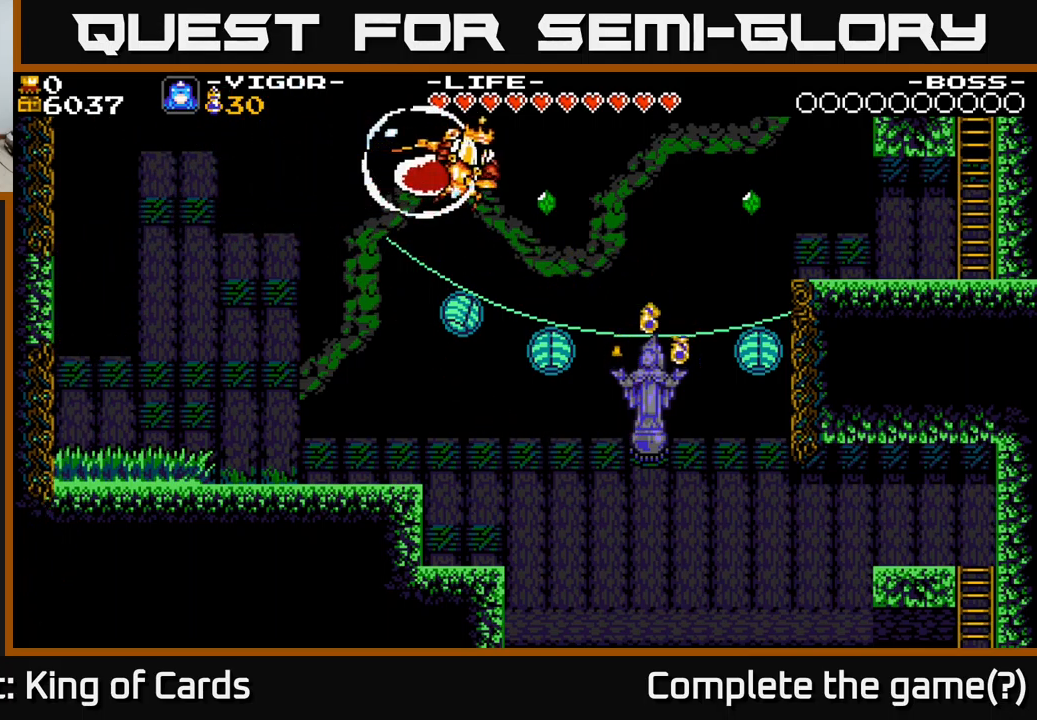
{"buttons": ["X", "DPAD_RIGHT"], "right_stick": "center", "events": []}
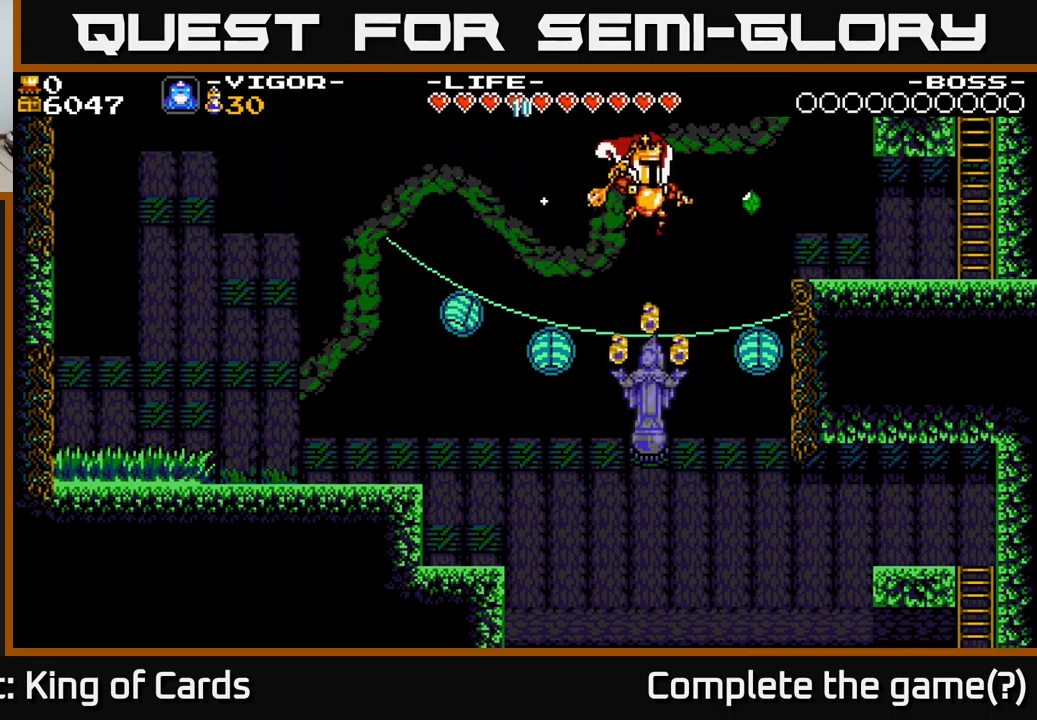
{"buttons": ["DPAD_RIGHT"], "right_stick": "center", "events": [[17, "X", "up"], [100, "Y", "down"], [250, "Y", "up"]]}
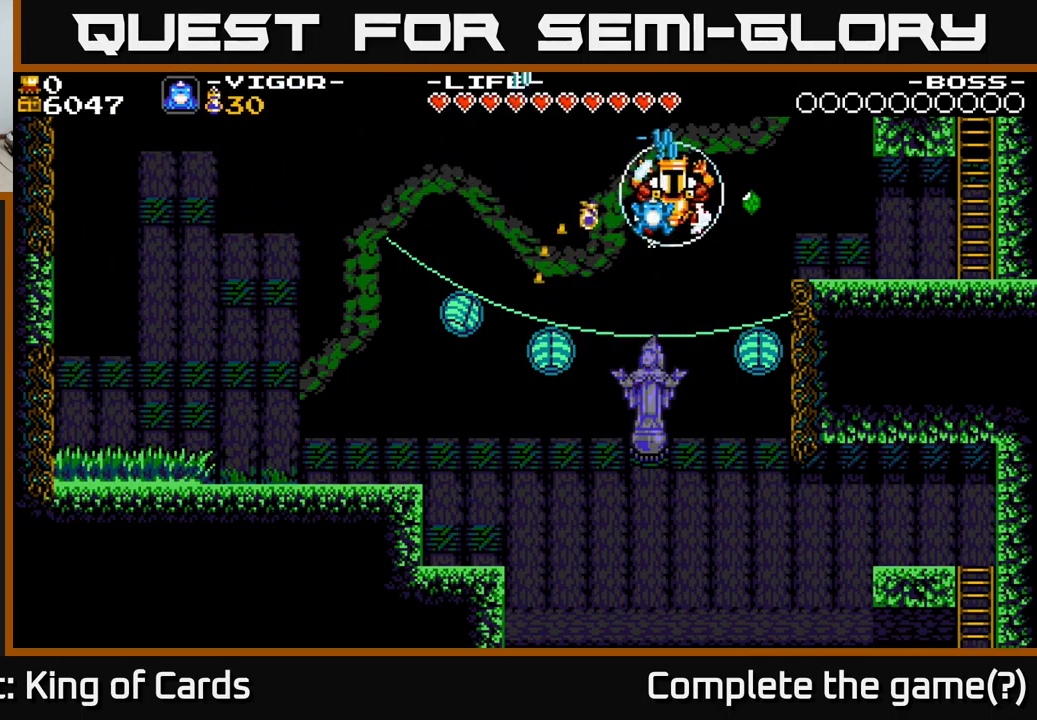
{"buttons": ["DPAD_RIGHT"], "right_stick": "center", "events": []}
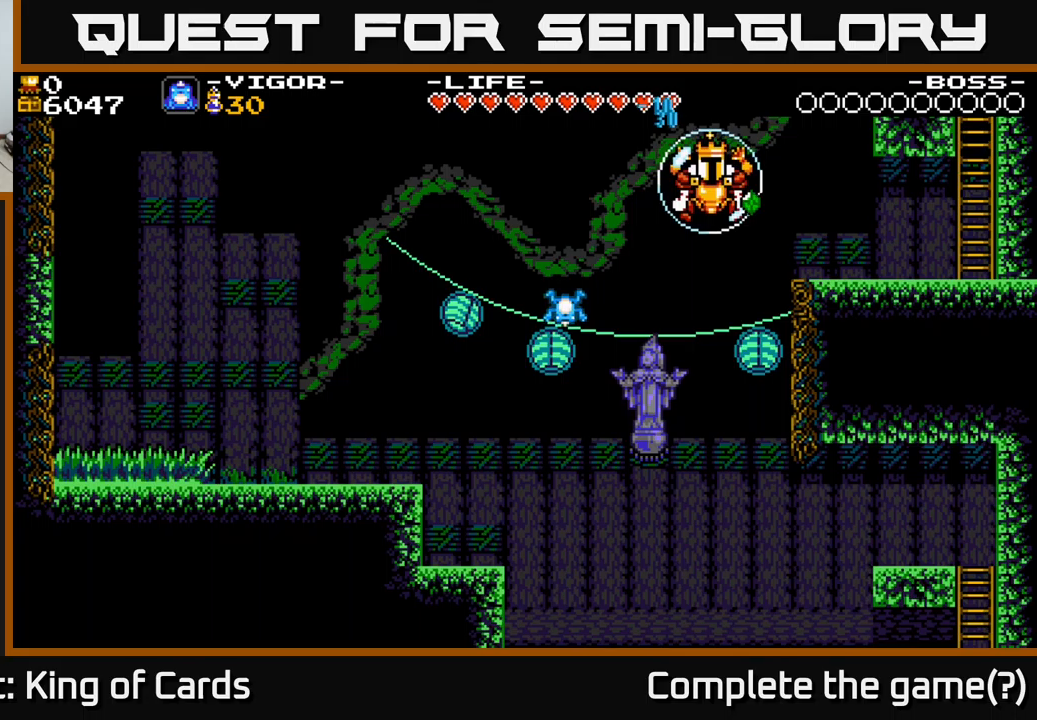
{"buttons": ["DPAD_RIGHT"], "right_stick": "center", "events": [[267, "X", "down"], [467, "X", "up"]]}
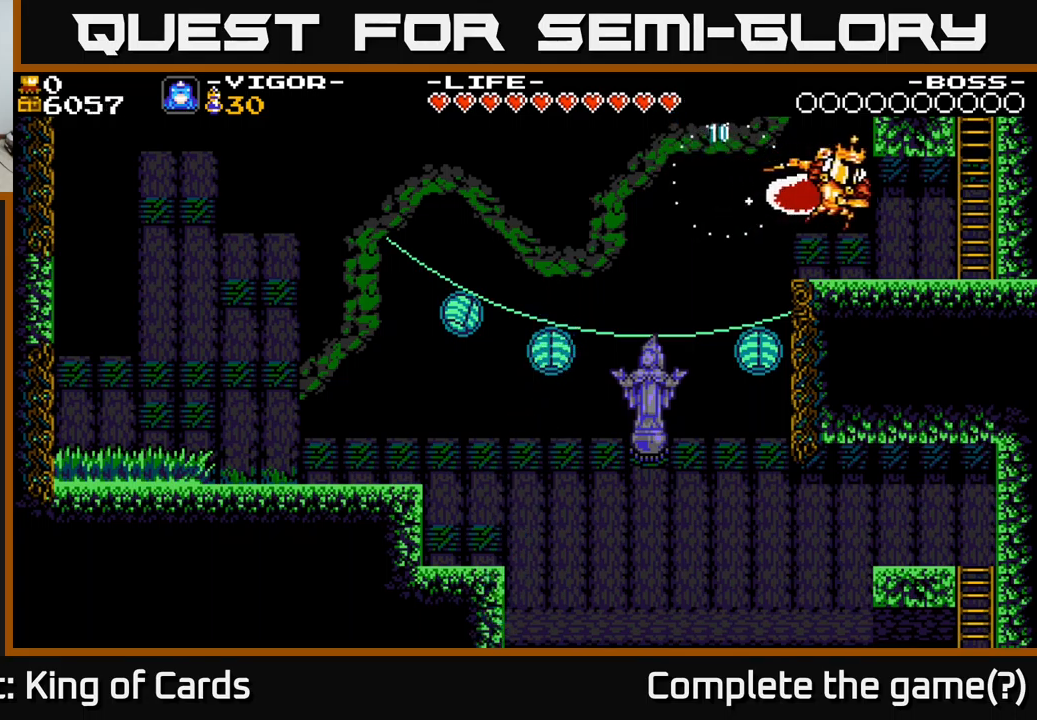
{"buttons": [], "right_stick": "center", "events": [[500, "DPAD_RIGHT", "up"]]}
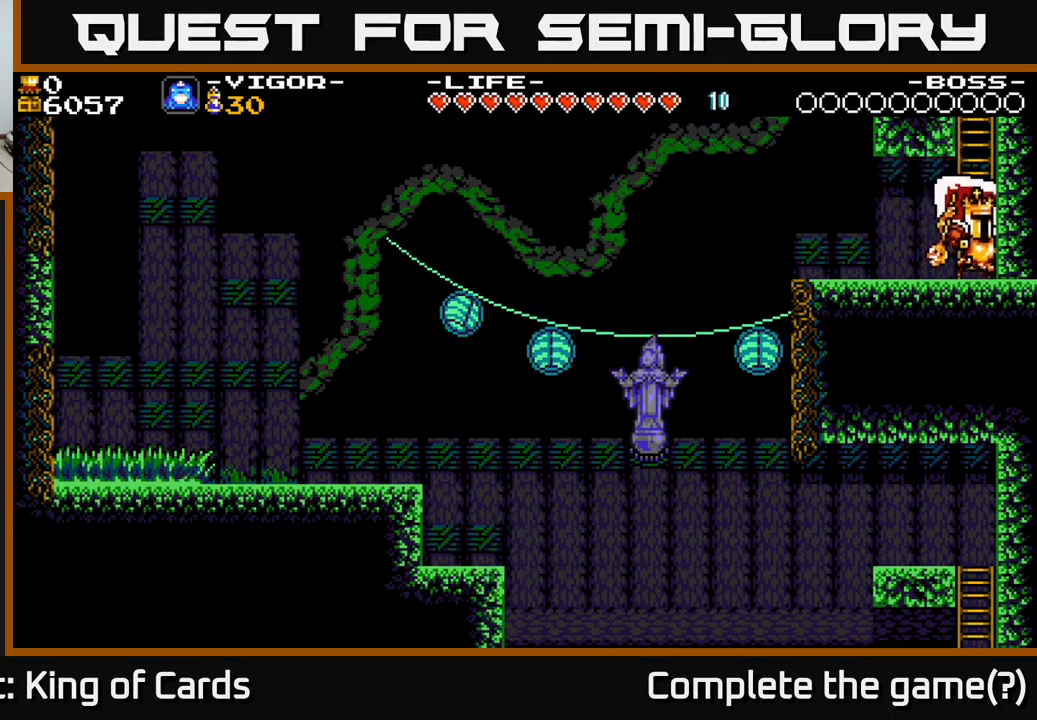
{"buttons": ["A"], "right_stick": "center", "events": [[233, "A", "down"]]}
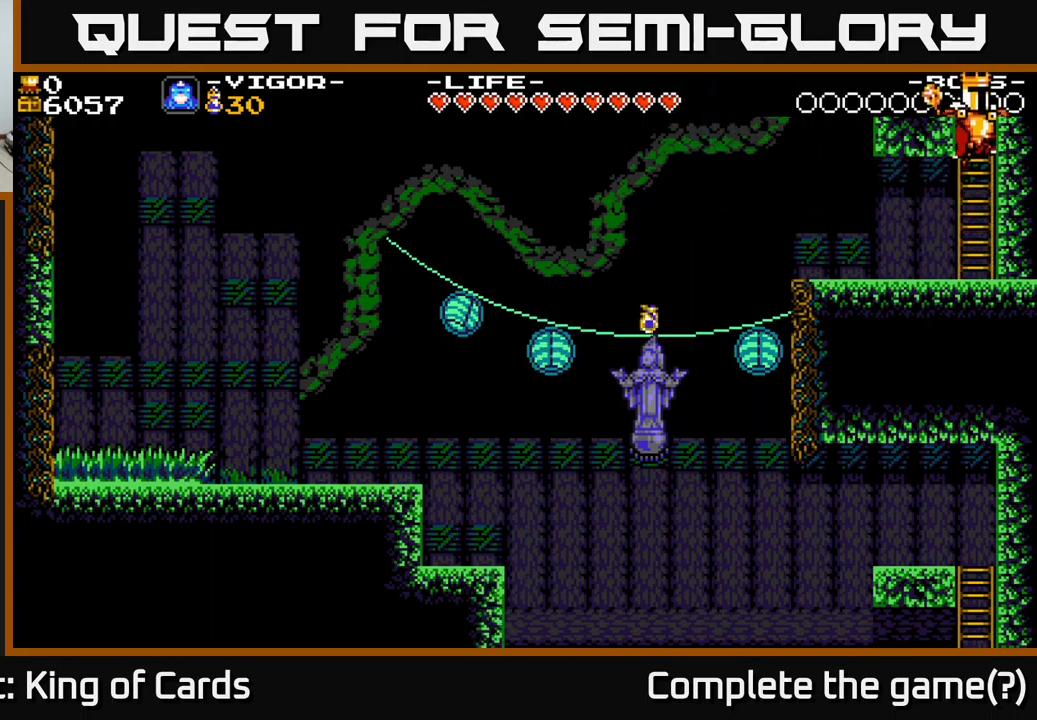
{"buttons": ["A", "DPAD_UP"], "right_stick": "center", "events": [[67, "DPAD_UP", "down"]]}
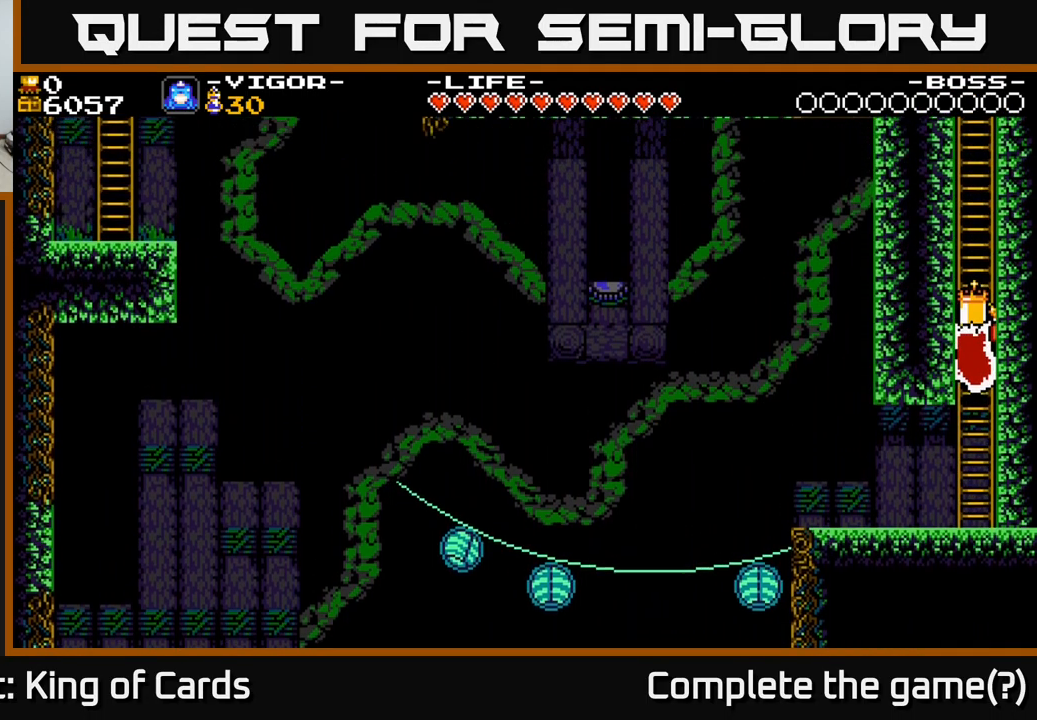
{"buttons": ["DPAD_UP"], "right_stick": "center", "events": [[400, "A", "up"]]}
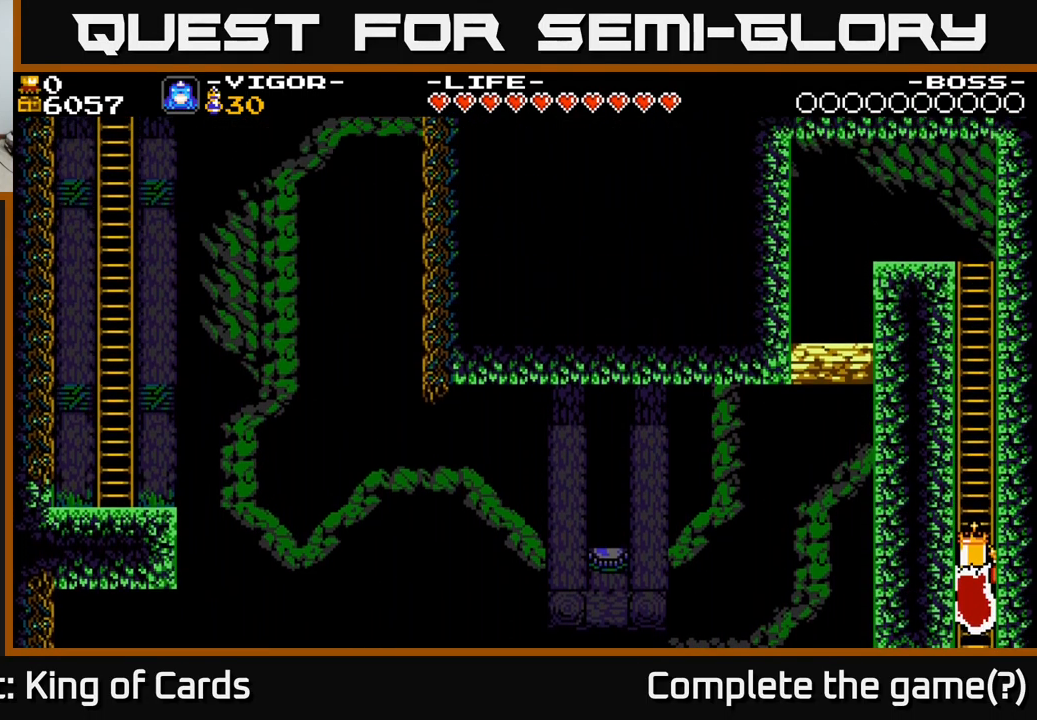
{"buttons": ["DPAD_UP"], "right_stick": "center", "events": []}
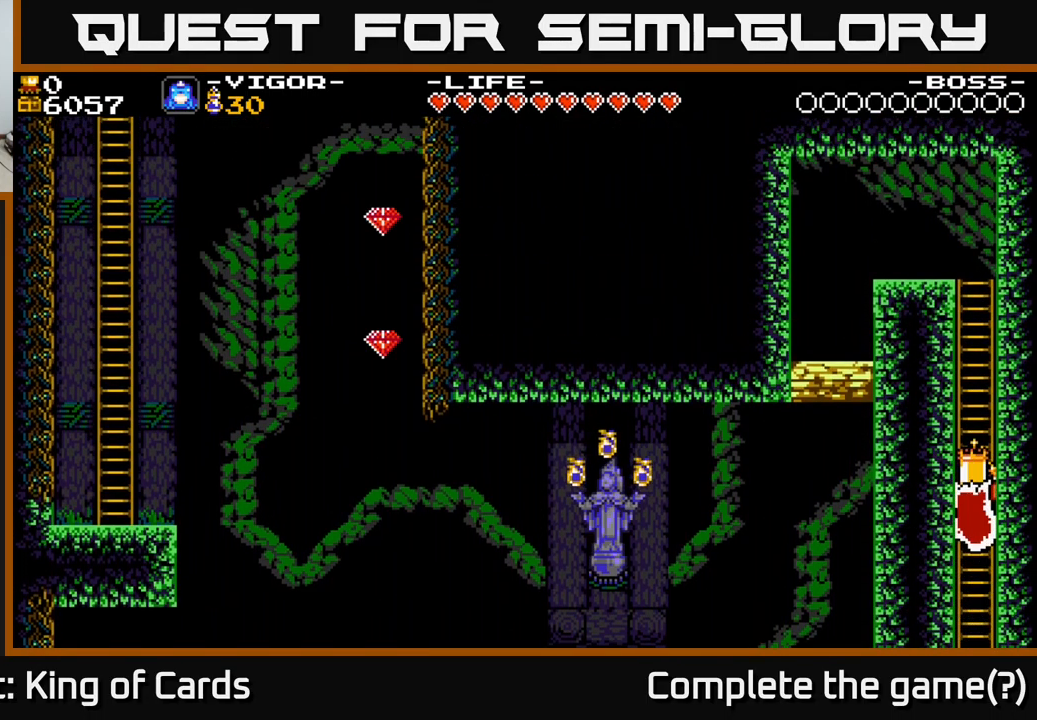
{"buttons": ["DPAD_UP"], "right_stick": "center", "events": []}
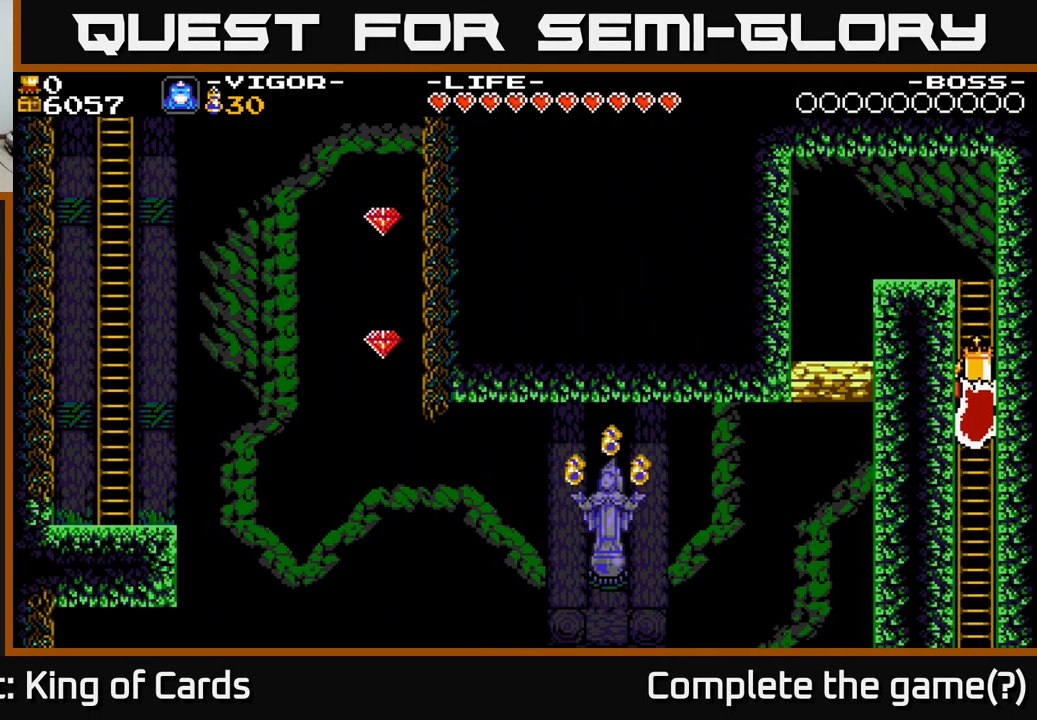
{"buttons": ["DPAD_UP"], "right_stick": "center", "events": []}
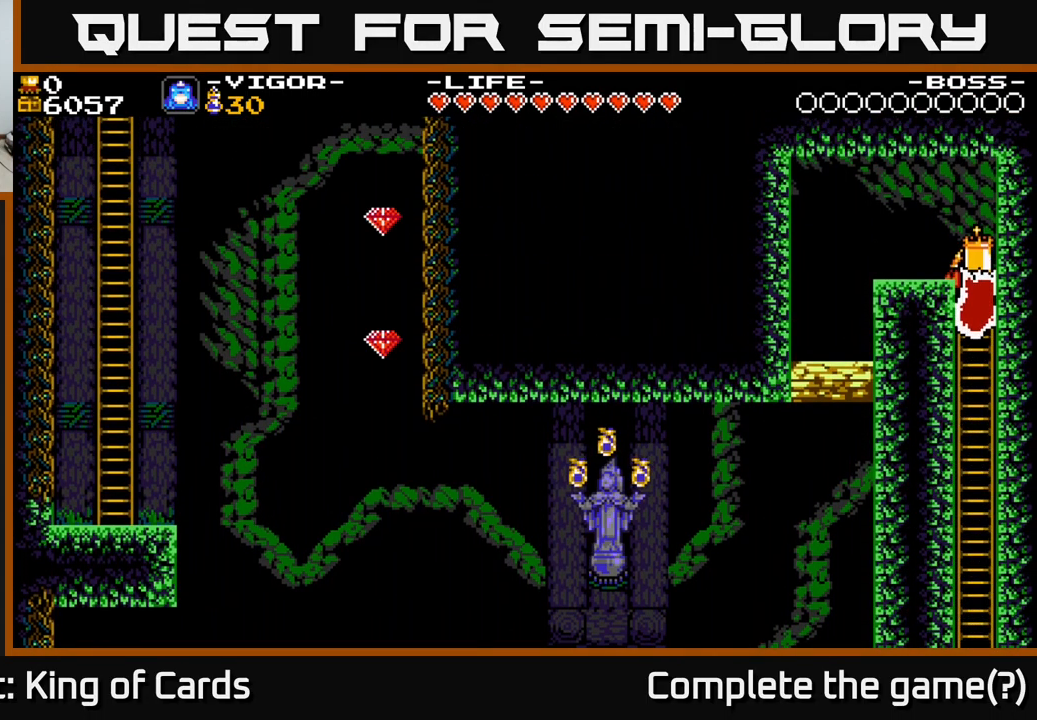
{"buttons": ["DPAD_LEFT"], "right_stick": "center", "events": [[133, "DPAD_LEFT", "down"], [267, "DPAD_UP", "up"]]}
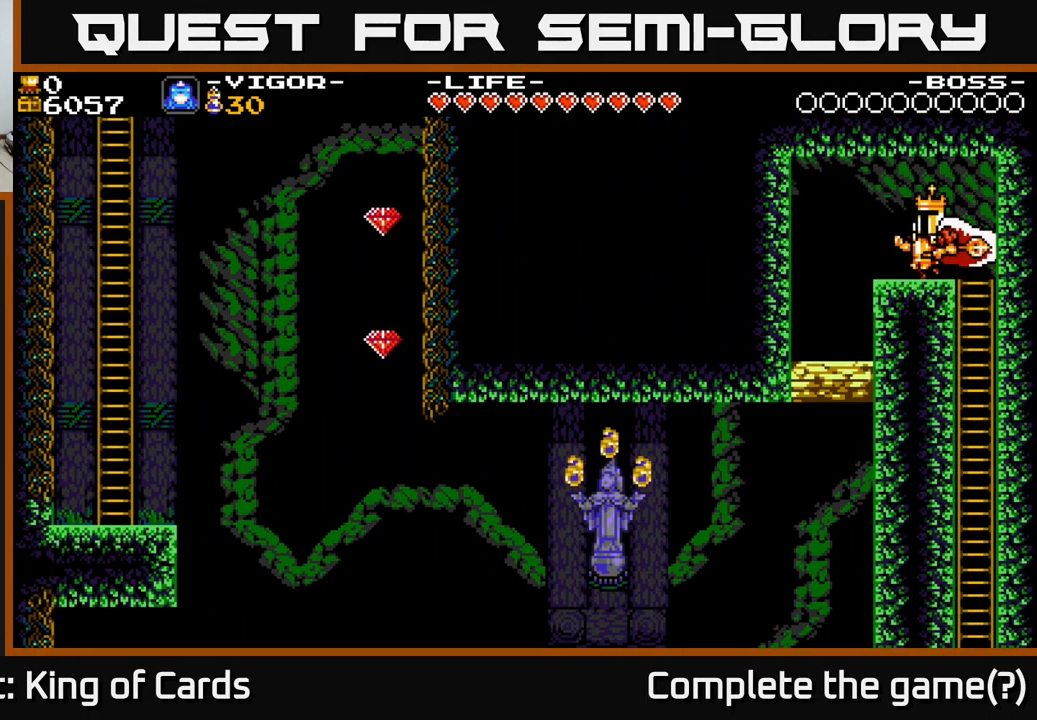
{"buttons": [], "right_stick": "center", "events": [[133, "A", "down"], [267, "A", "up"], [350, "DPAD_LEFT", "up"]]}
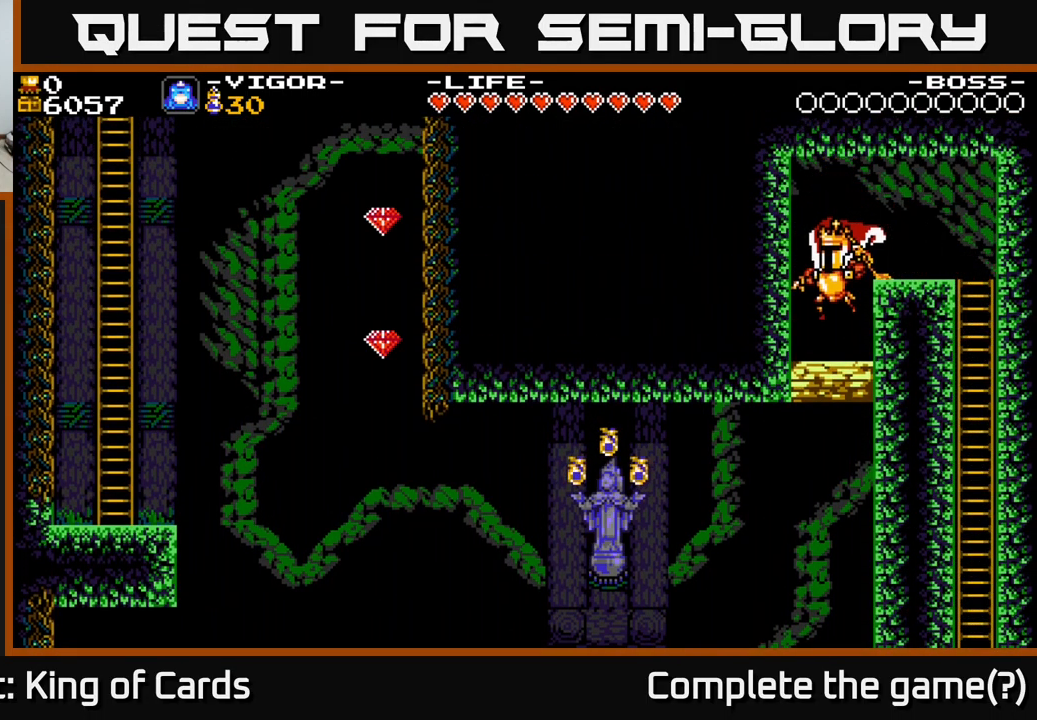
{"buttons": [], "right_stick": "center", "events": []}
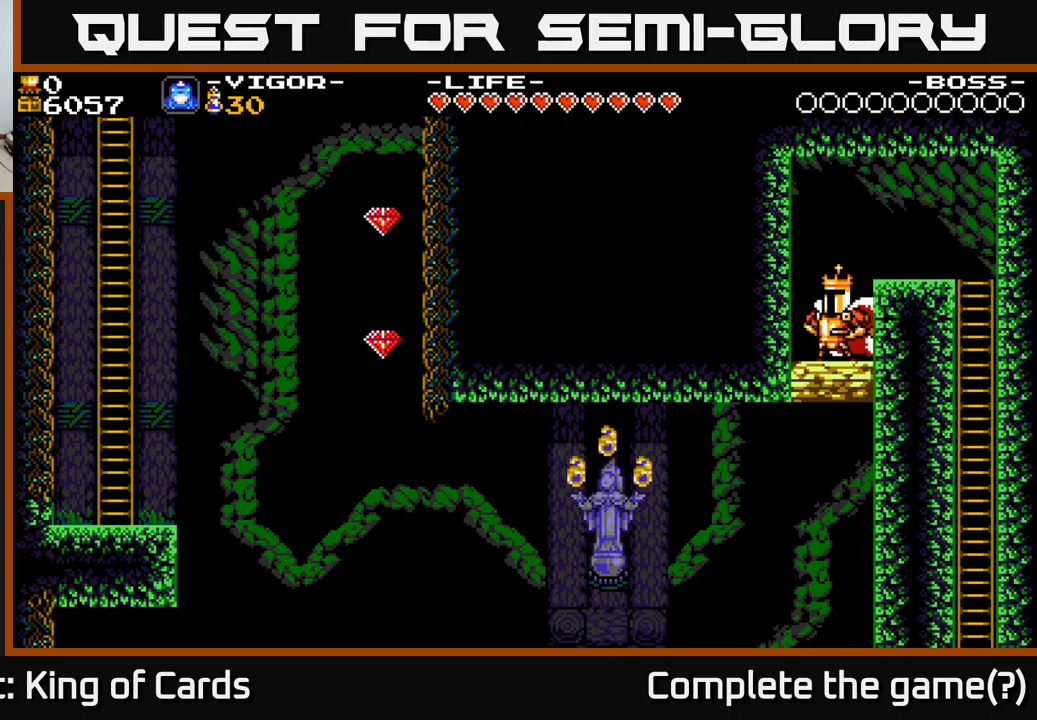
{"buttons": ["DPAD_RIGHT"], "right_stick": "center", "events": [[67, "A", "down"], [317, "DPAD_RIGHT", "down"], [383, "A", "up"]]}
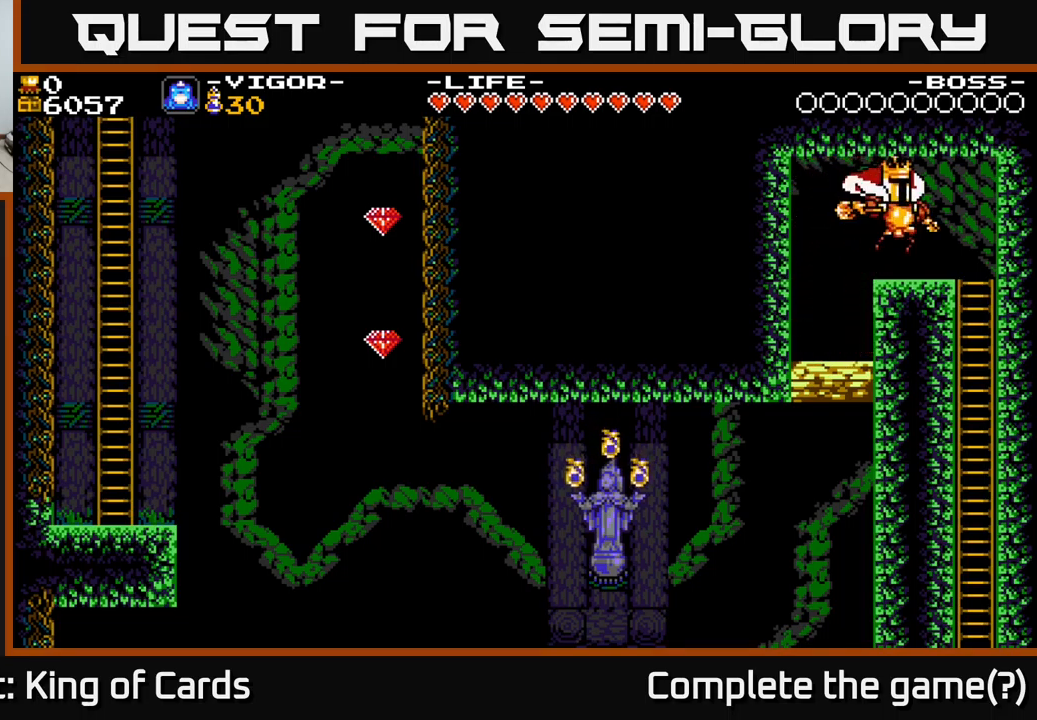
{"buttons": ["X"], "right_stick": "center", "events": [[50, "DPAD_RIGHT", "up"], [350, "X", "down"]]}
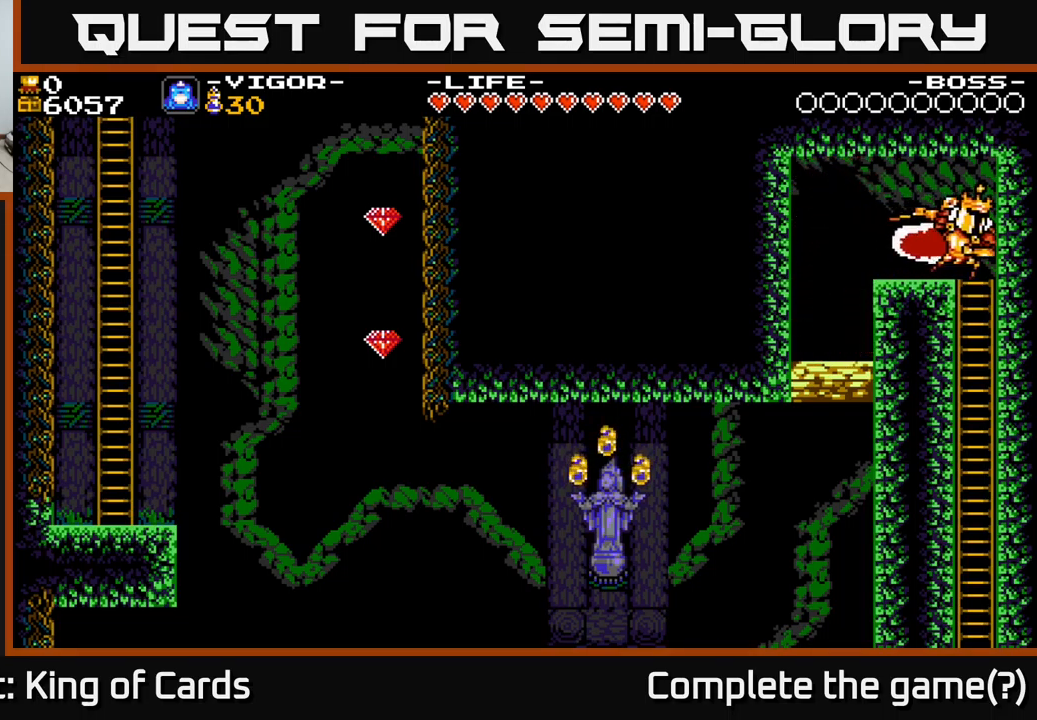
{"buttons": [], "right_stick": "center", "events": [[33, "DPAD_LEFT", "down"], [83, "X", "up"], [450, "DPAD_LEFT", "up"]]}
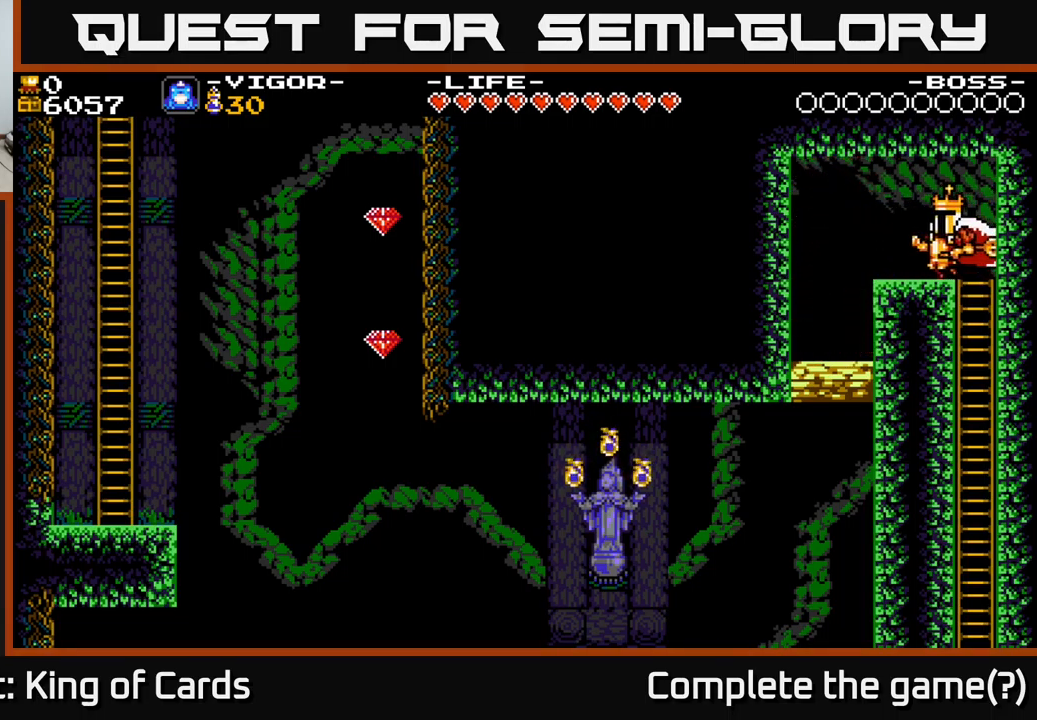
{"buttons": ["X", "DPAD_LEFT"], "right_stick": "center", "events": [[150, "DPAD_LEFT", "down"], [317, "X", "down"]]}
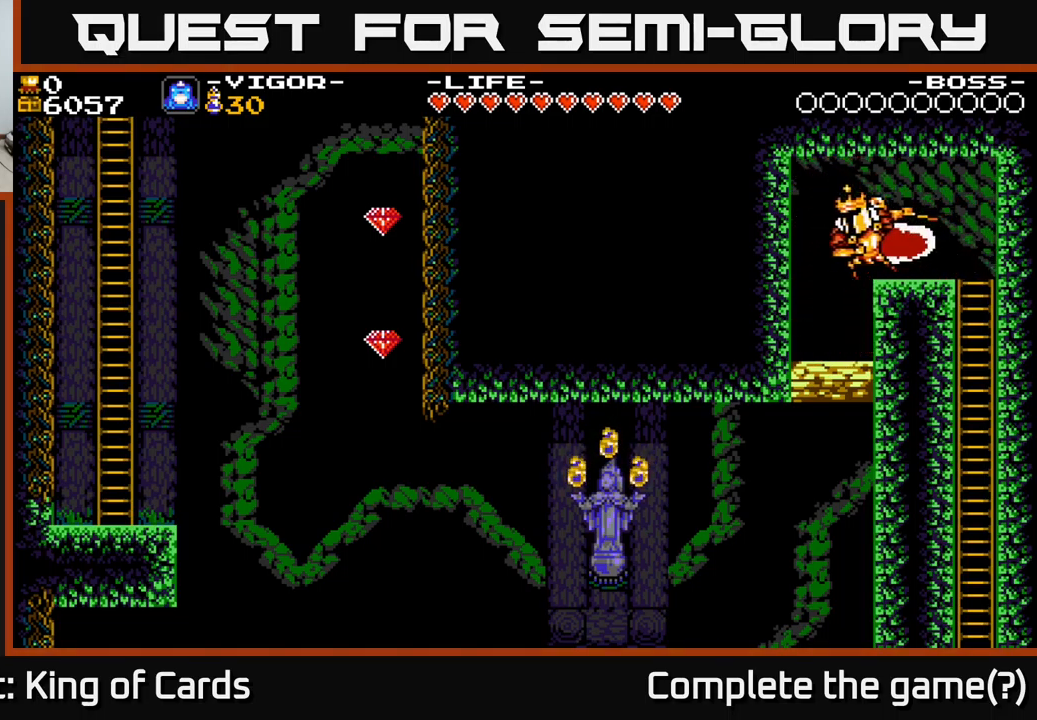
{"buttons": [], "right_stick": "center", "events": [[17, "X", "up"], [217, "DPAD_LEFT", "up"]]}